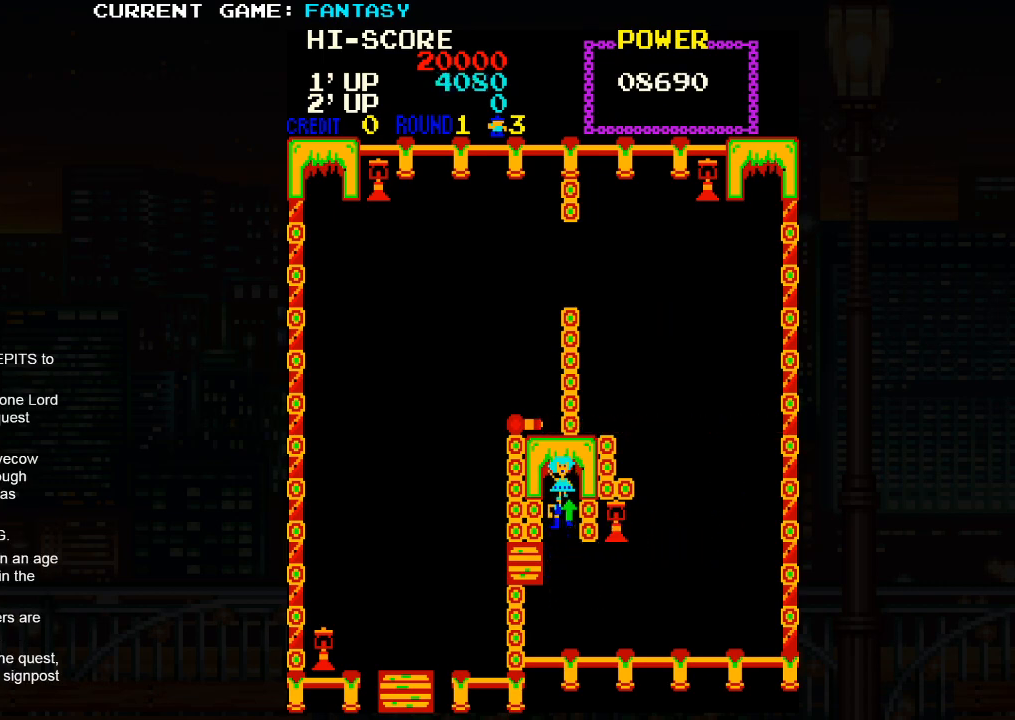
Gameplay with a controller (arcade stick); each line is a JSON object with the inputs held at the frame after it (dt_ms = milliseconds from this image to that frame). "events" lists button and stick changes between this image and that frame as [ms after this image, input, new state], when the widget could be followed in between. Not read: L3 R3 left_stick.
{"dt_ms": 500, "buttons": [], "events": [[167, "SQUARE", "down"], [217, "SQUARE", "up"], [367, "TRIANGLE", "down"], [433, "TRIANGLE", "up"]]}
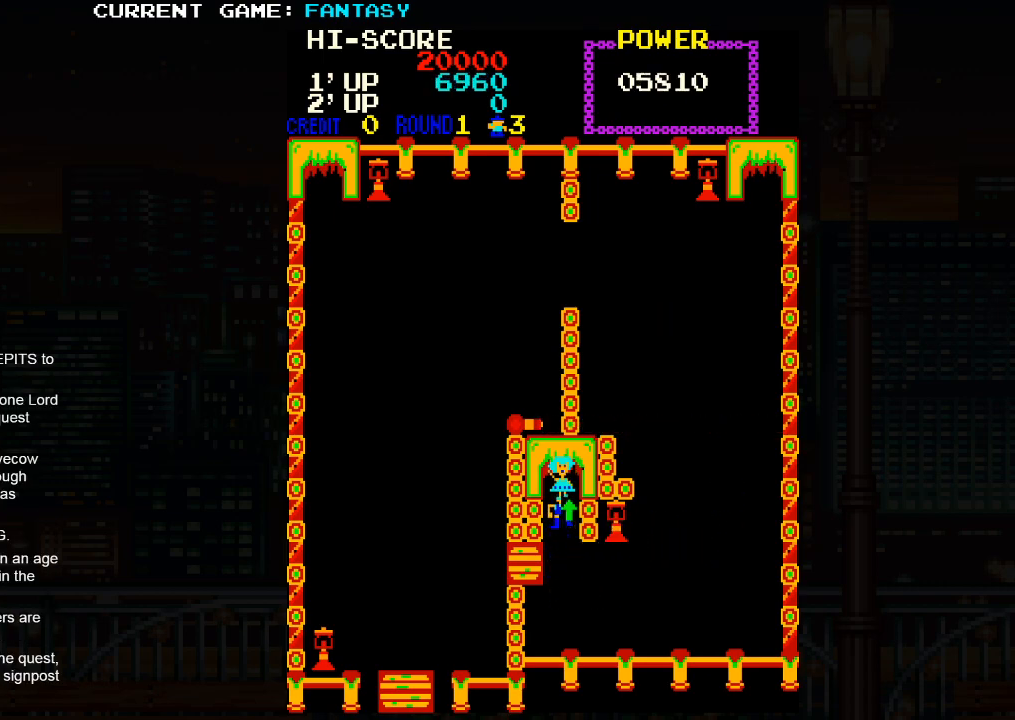
{"dt_ms": 500, "buttons": ["SQUARE"], "events": [[267, "TRIANGLE", "down"], [450, "SQUARE", "down"], [450, "TRIANGLE", "up"]]}
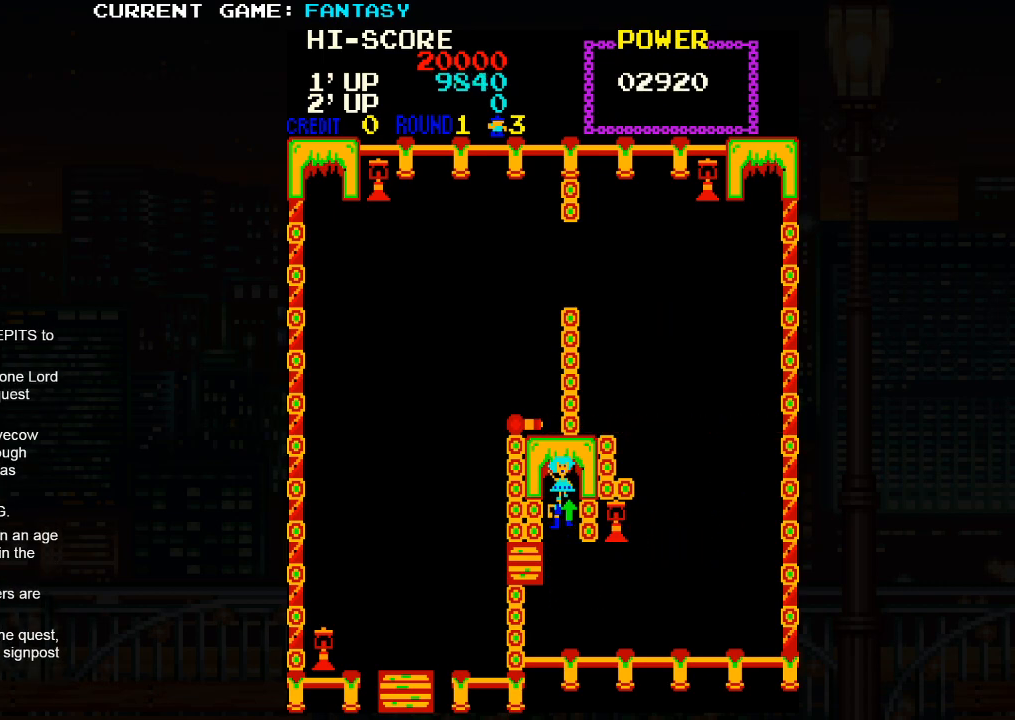
{"dt_ms": 500, "buttons": ["TRIANGLE"], "events": [[33, "SQUARE", "up"], [150, "TRIANGLE", "down"], [267, "SQUARE", "down"], [267, "TRIANGLE", "up"], [350, "SQUARE", "up"], [433, "TRIANGLE", "down"]]}
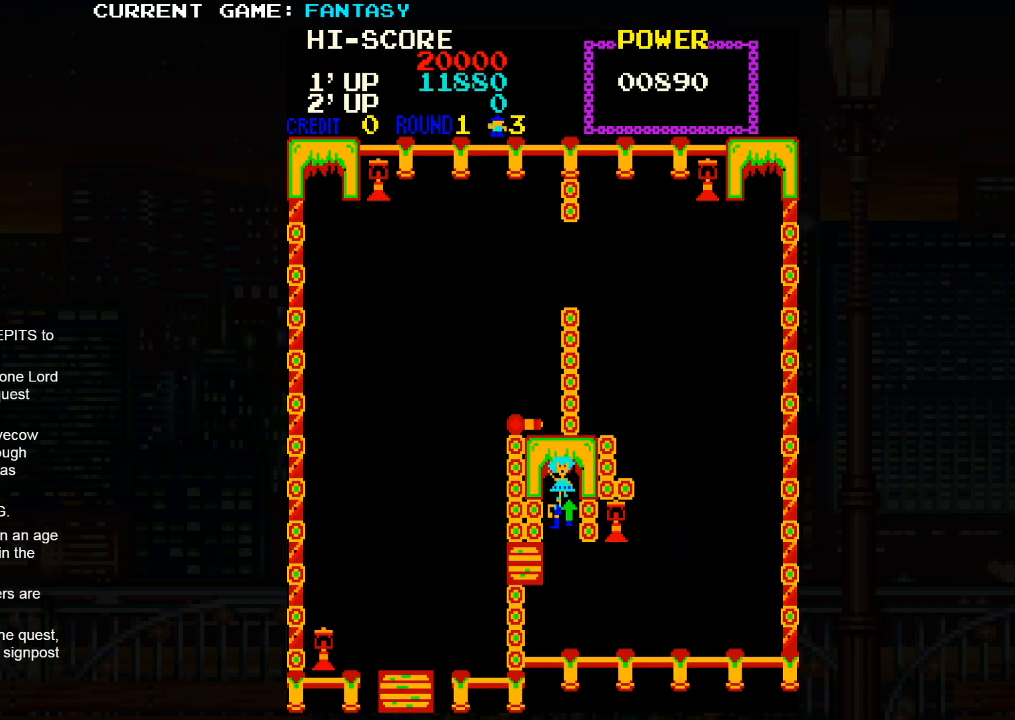
{"dt_ms": 500, "buttons": ["TRIANGLE"], "events": [[50, "SQUARE", "down"], [67, "TRIANGLE", "up"], [200, "SQUARE", "up"], [300, "TRIANGLE", "down"]]}
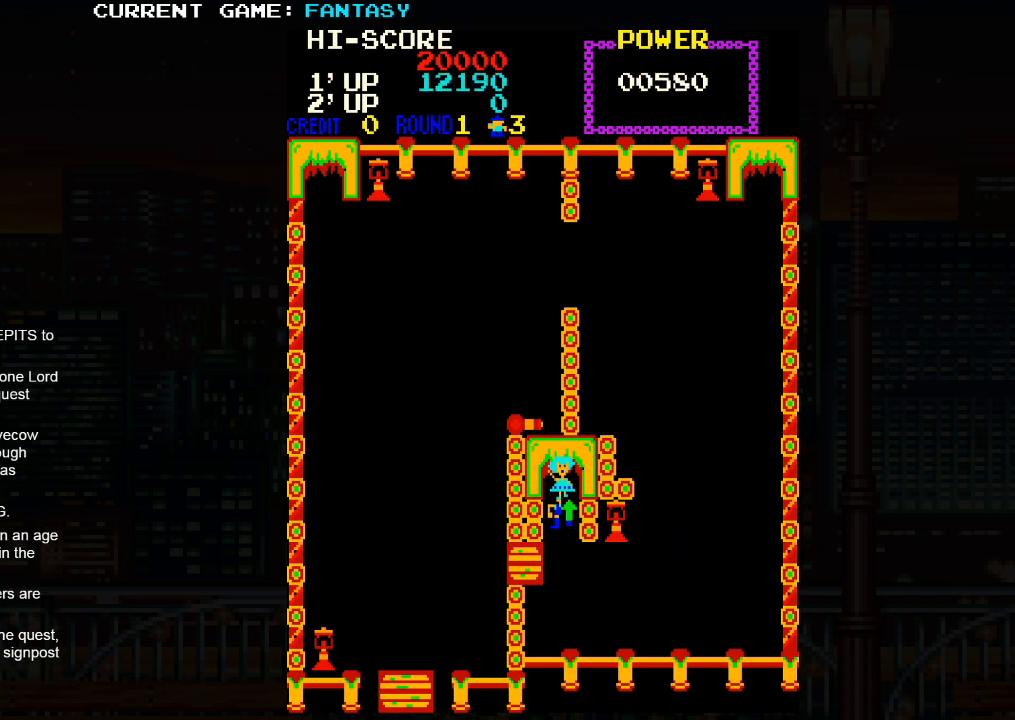
{"dt_ms": 500, "buttons": ["TRIANGLE"], "events": [[67, "SQUARE", "down"], [100, "TRIANGLE", "up"], [167, "SQUARE", "up"], [300, "TRIANGLE", "down"]]}
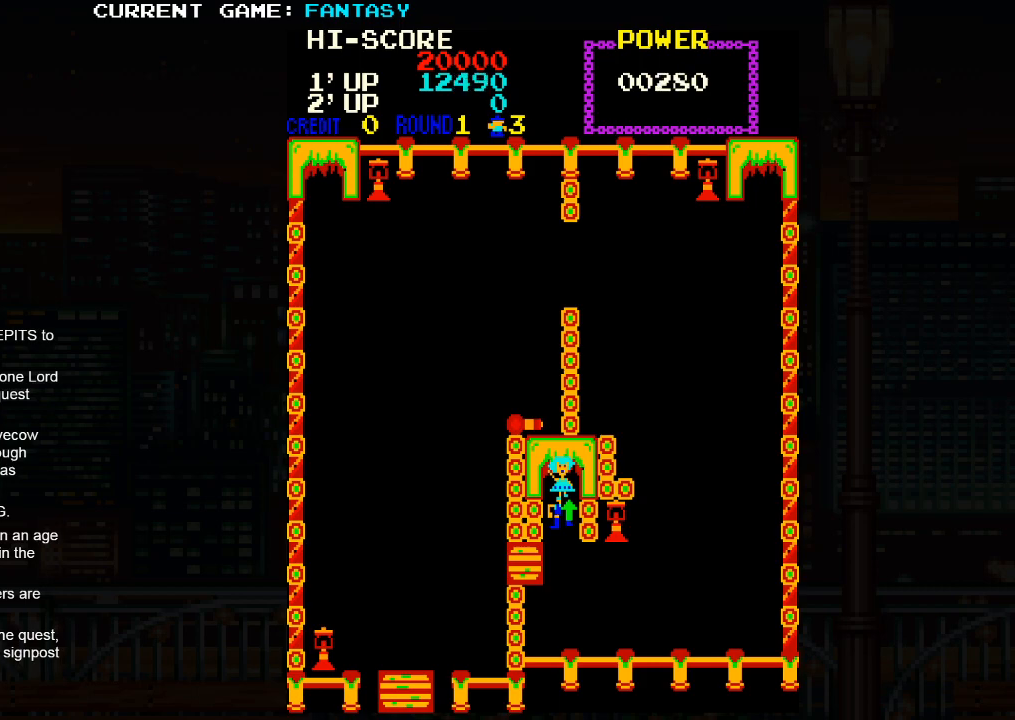
{"dt_ms": 500, "buttons": [], "events": [[50, "SQUARE", "down"], [350, "TRIANGLE", "up"], [500, "SQUARE", "up"]]}
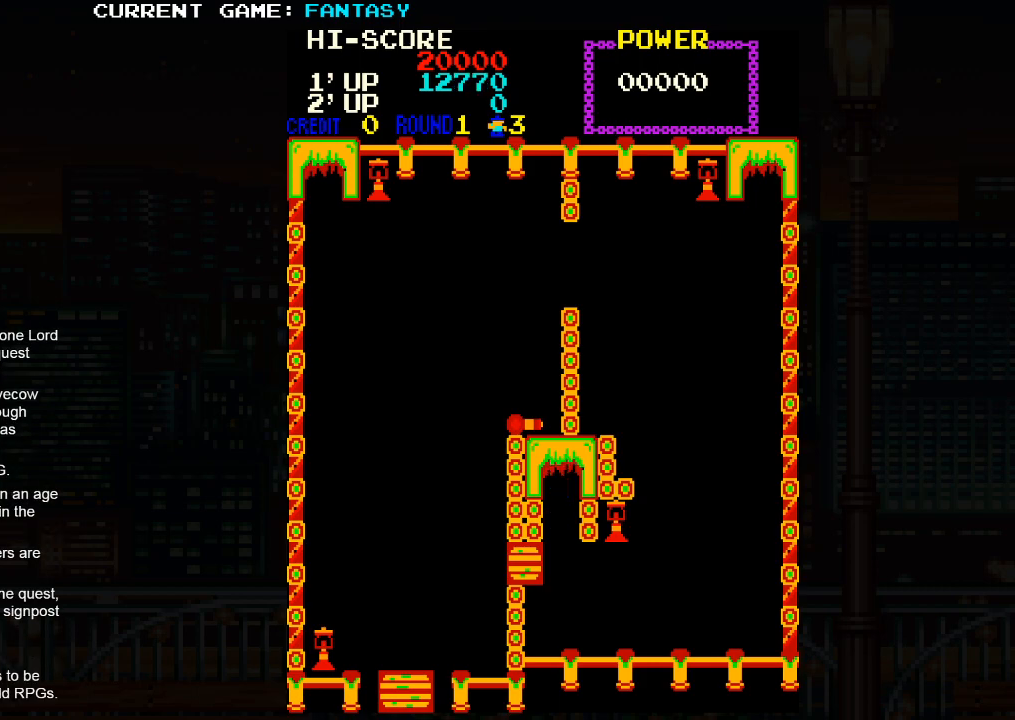
{"dt_ms": 500, "buttons": [], "events": []}
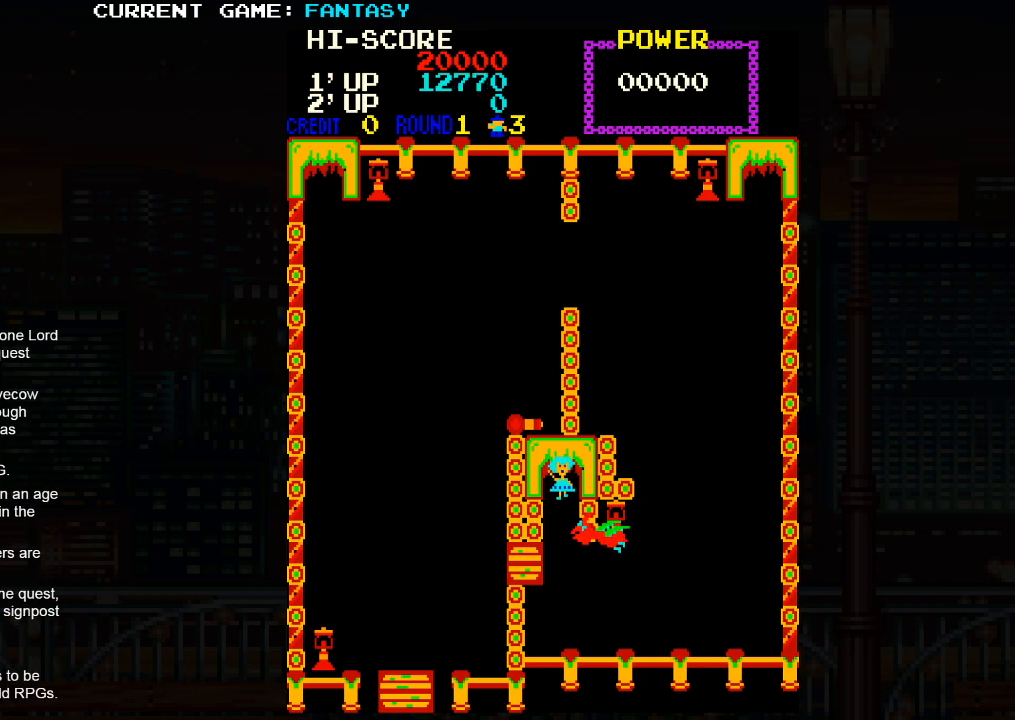
{"dt_ms": 500, "buttons": ["TRIANGLE"], "events": [[267, "TRIANGLE", "down"]]}
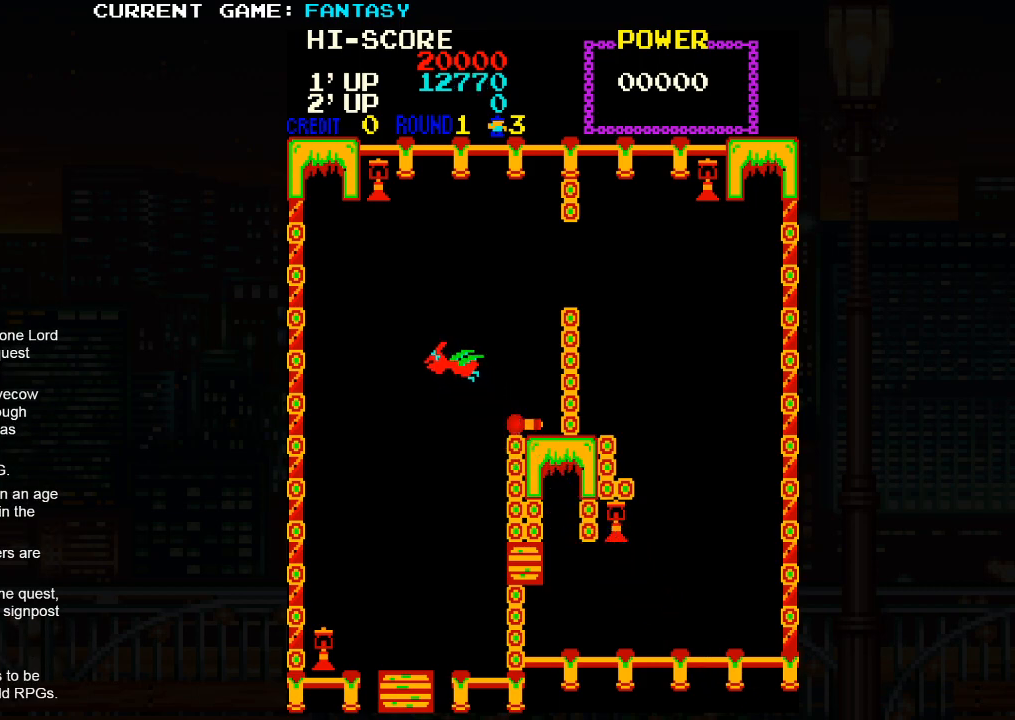
{"dt_ms": 500, "buttons": [], "events": [[150, "TRIANGLE", "up"]]}
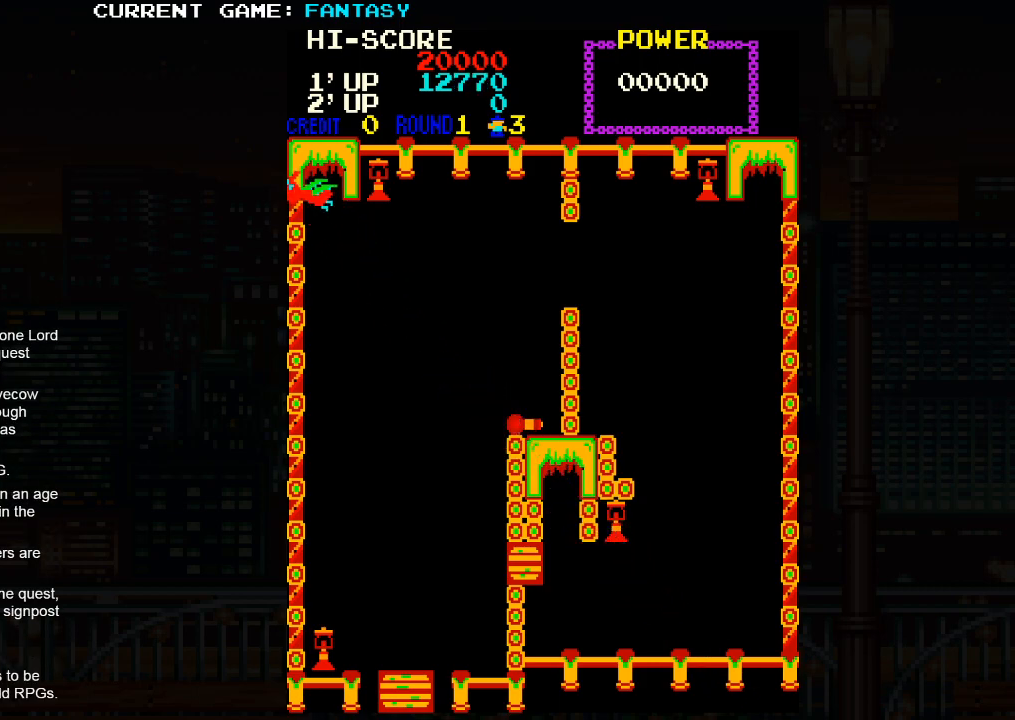
{"dt_ms": 500, "buttons": [], "events": []}
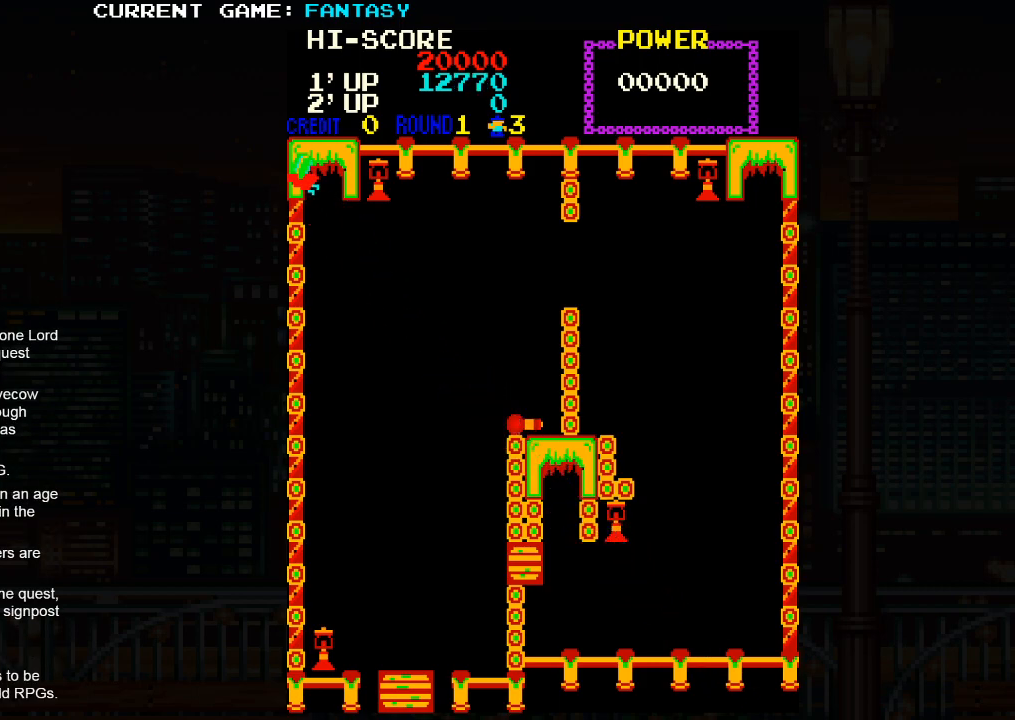
{"dt_ms": 500, "buttons": [], "events": []}
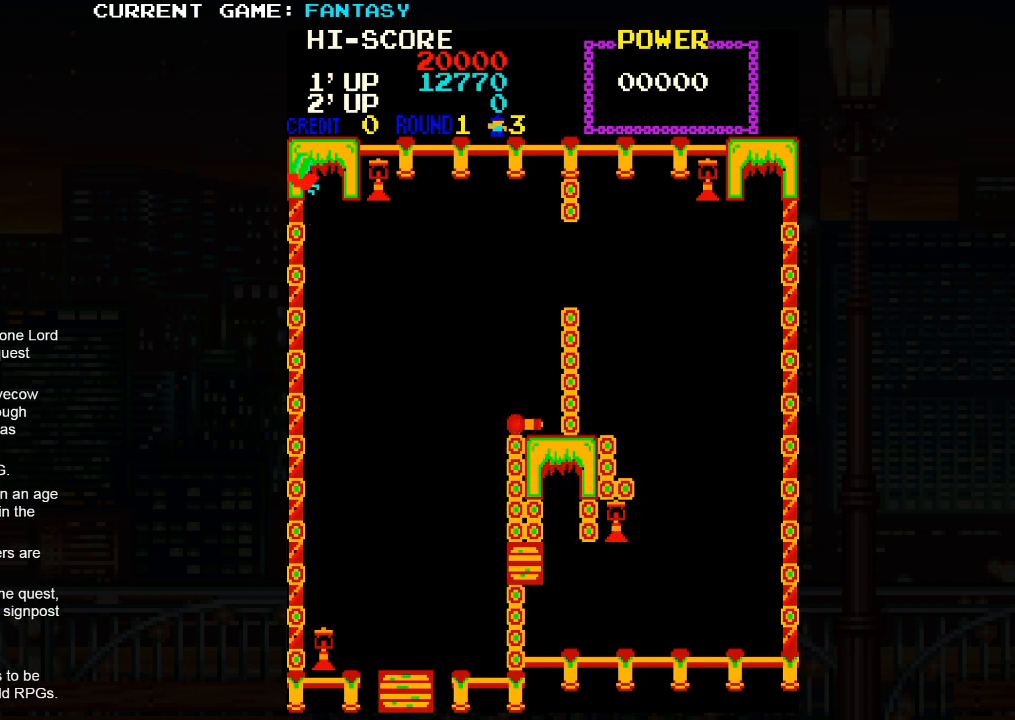
{"dt_ms": 500, "buttons": [], "events": []}
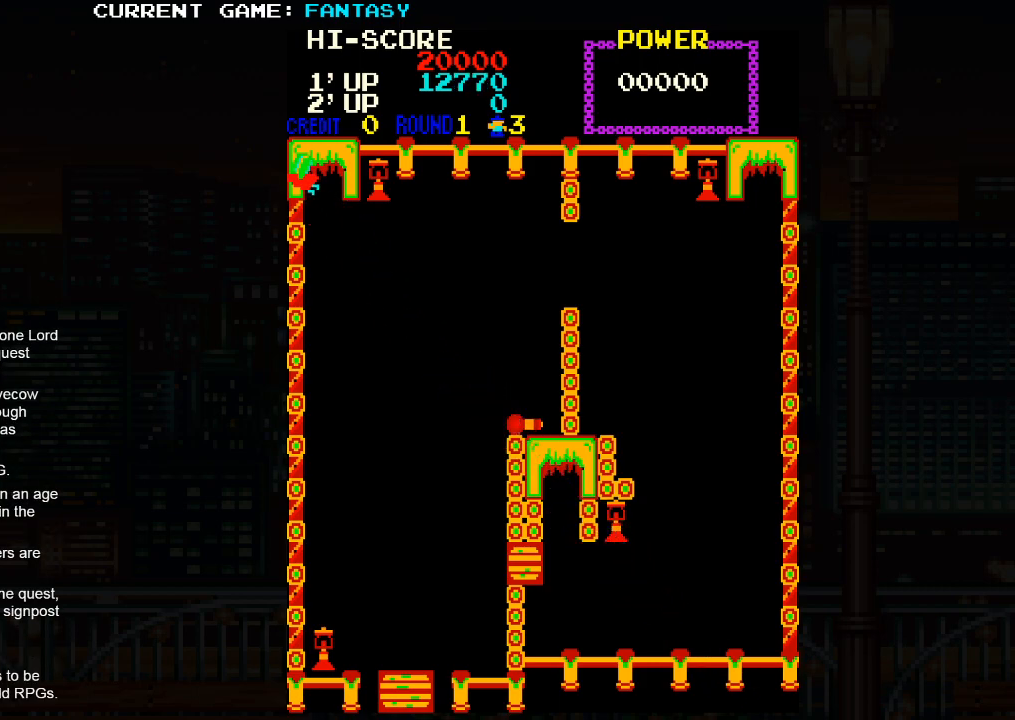
{"dt_ms": 500, "buttons": [], "events": []}
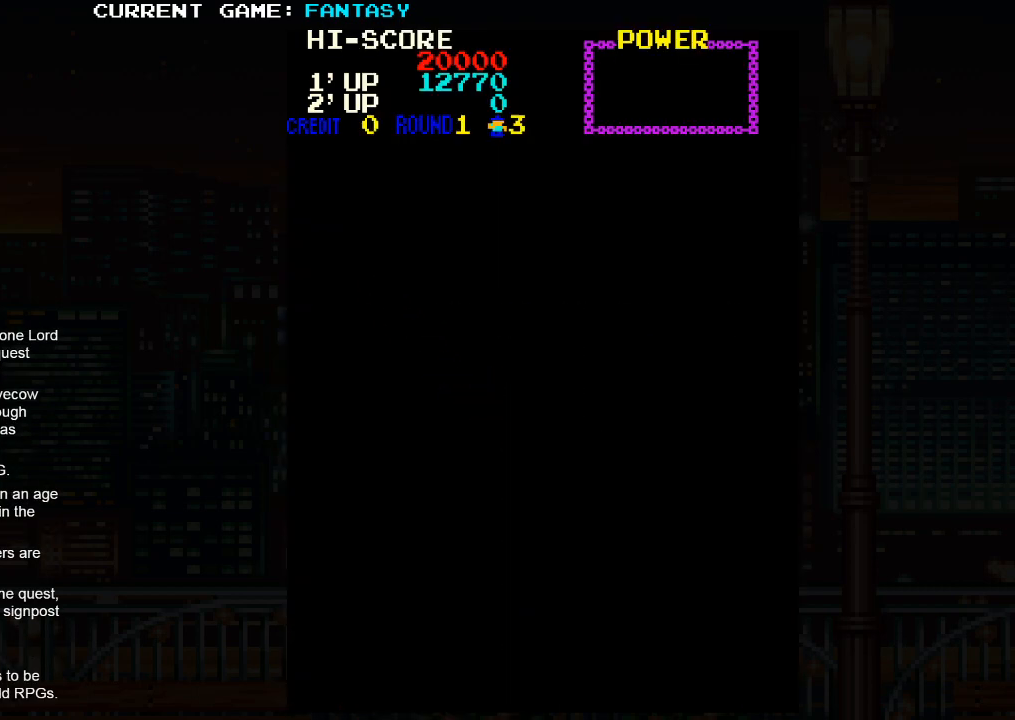
{"dt_ms": 500, "buttons": [], "events": []}
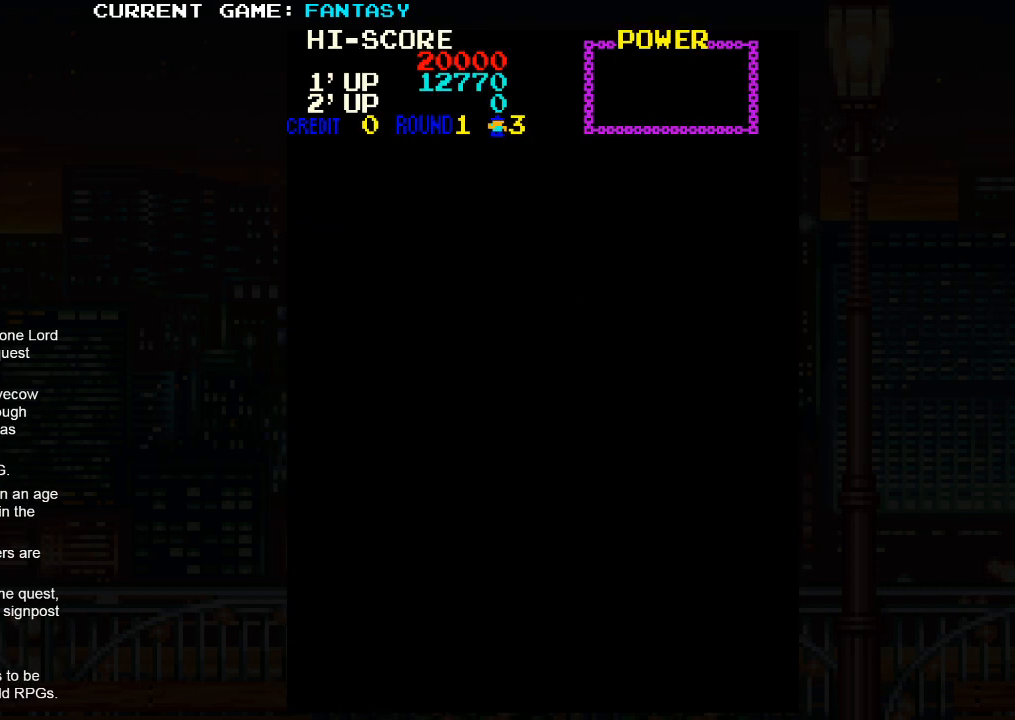
{"dt_ms": 500, "buttons": [], "events": []}
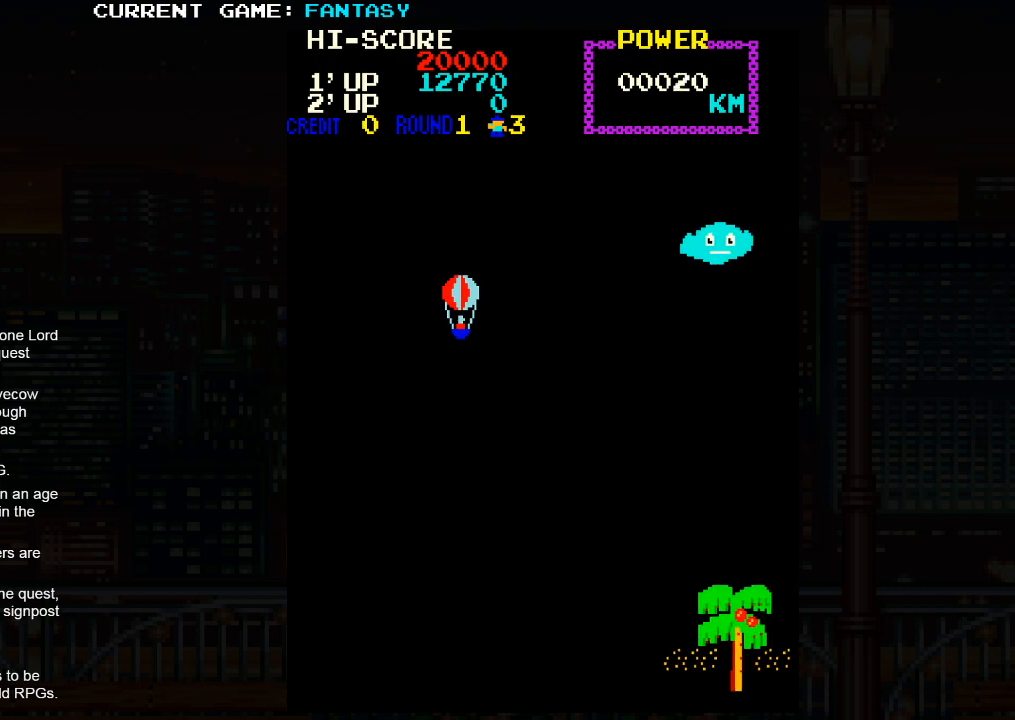
{"dt_ms": 500, "buttons": [], "events": []}
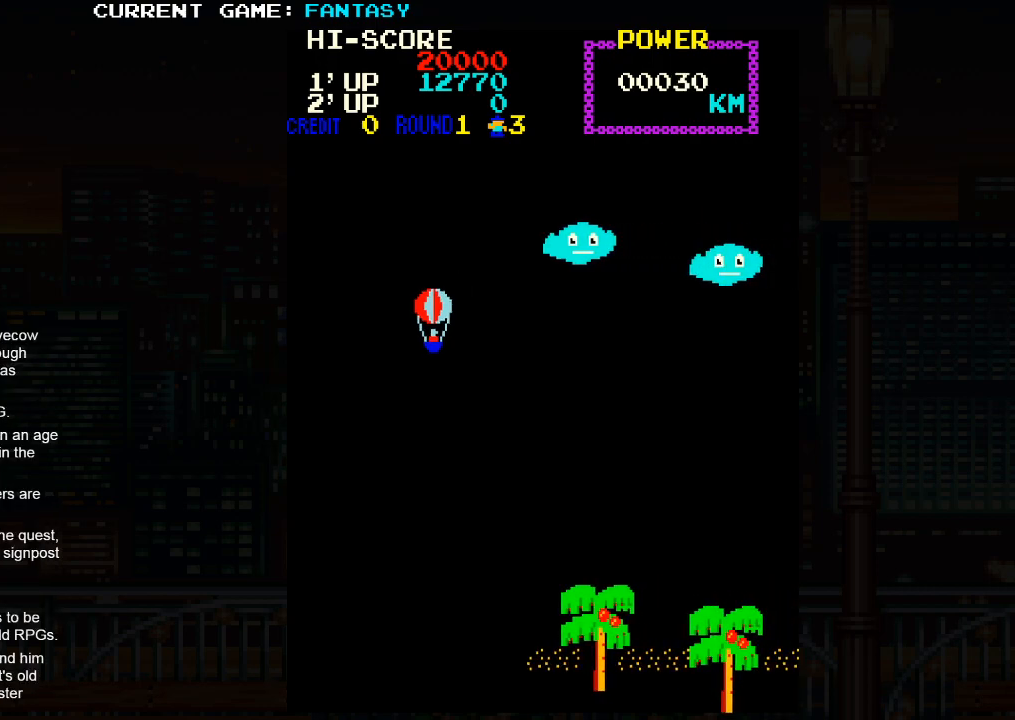
{"dt_ms": 500, "buttons": [], "events": []}
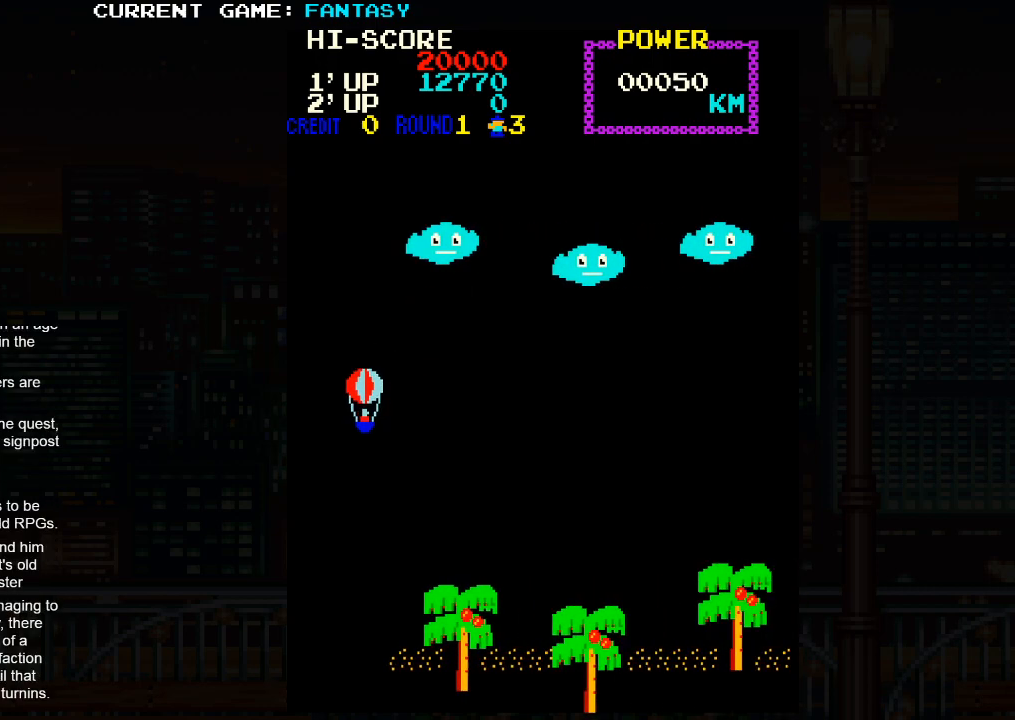
{"dt_ms": 1000, "buttons": []}